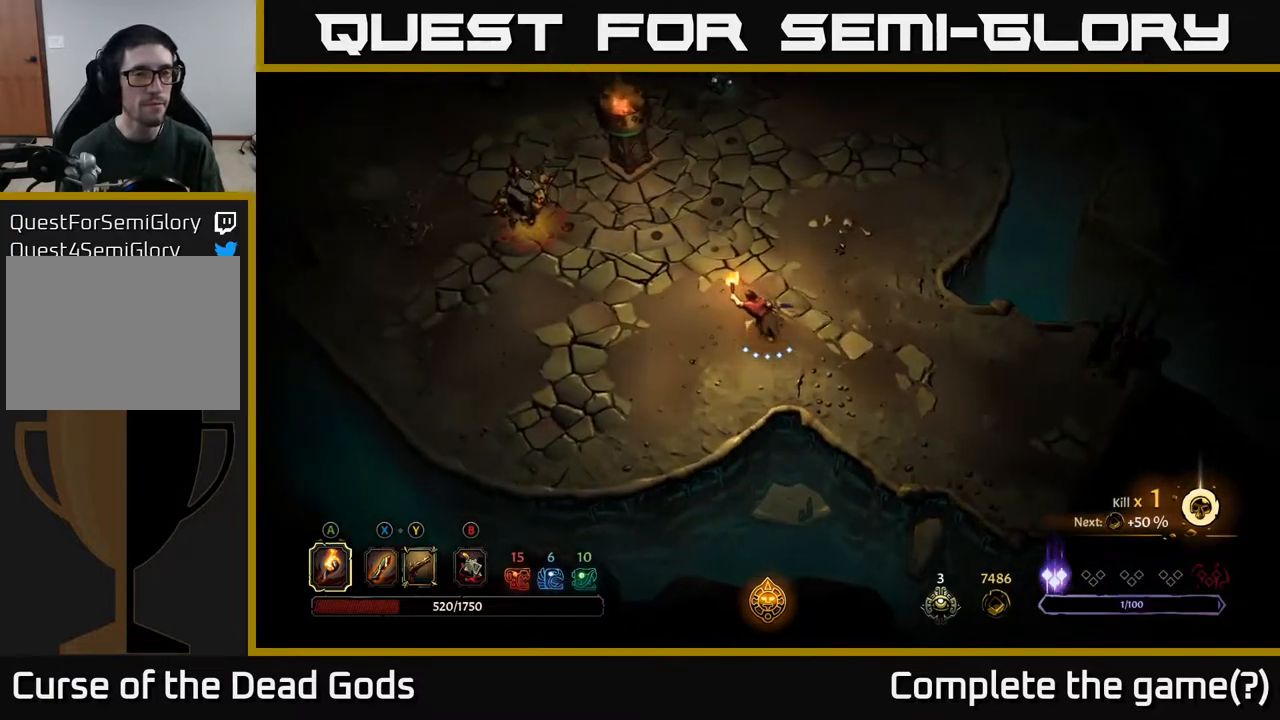
Gameplay with a controller (Xbox layout); each line is a JSON object with the inputs held at the frame after it. "events" lists button and stick changes between this image and that frame as [ms after this image, input, new state], when the widget could be followed in between.
{"buttons": [], "left_stick": "up-left", "right_stick": "center", "events": [[417, "X", "down"], [483, "X", "up"]]}
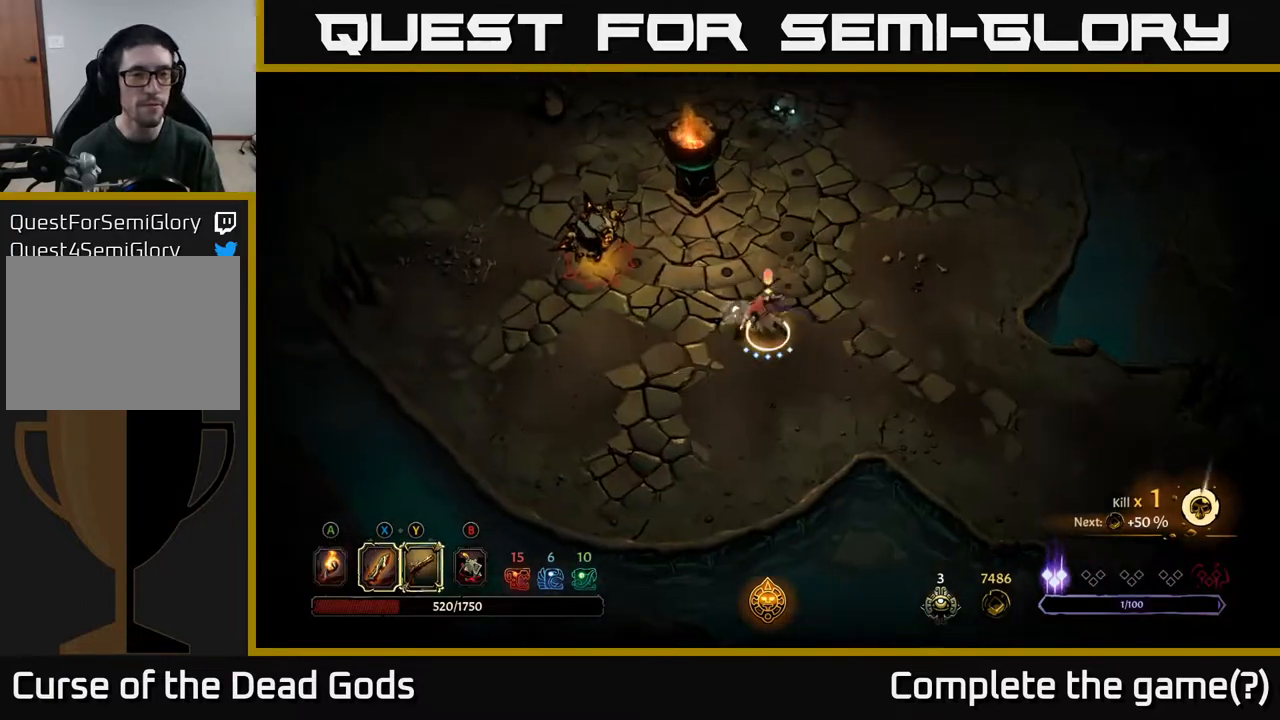
{"buttons": [], "left_stick": "up-left", "right_stick": "center", "events": []}
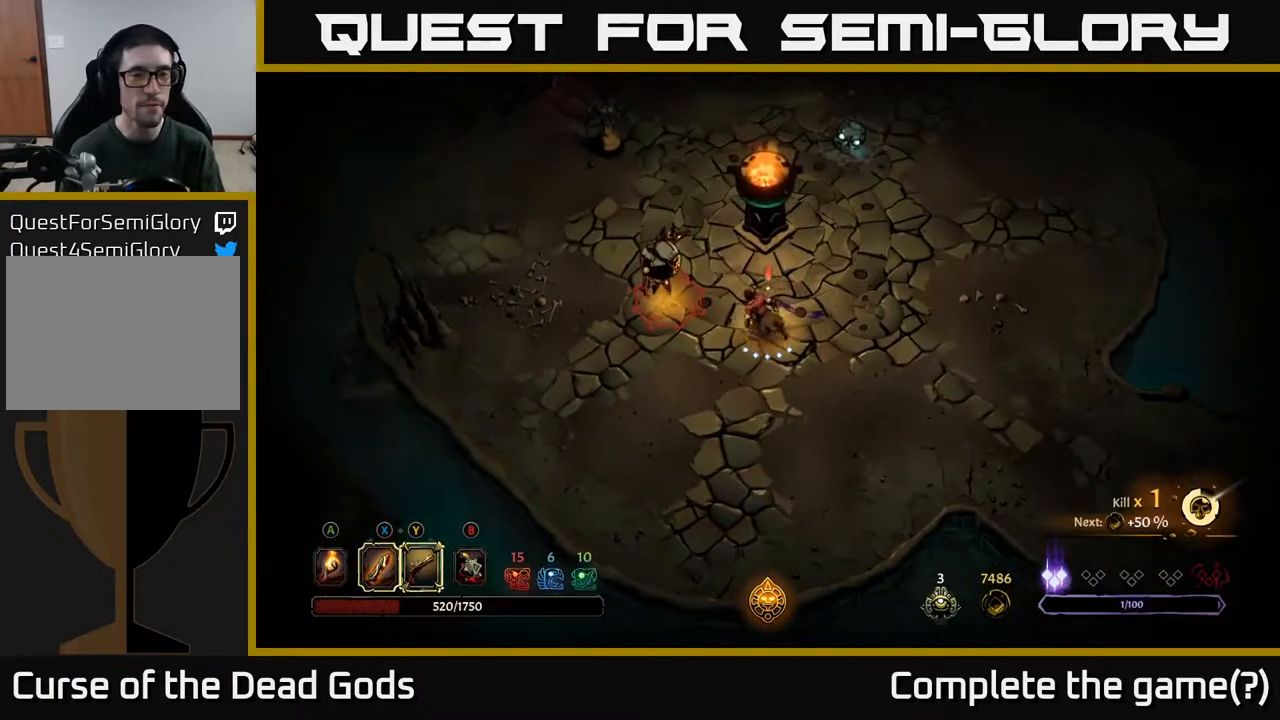
{"buttons": ["X"], "left_stick": "up-left", "right_stick": "center", "events": [[50, "X", "down"], [117, "X", "up"], [450, "X", "down"]]}
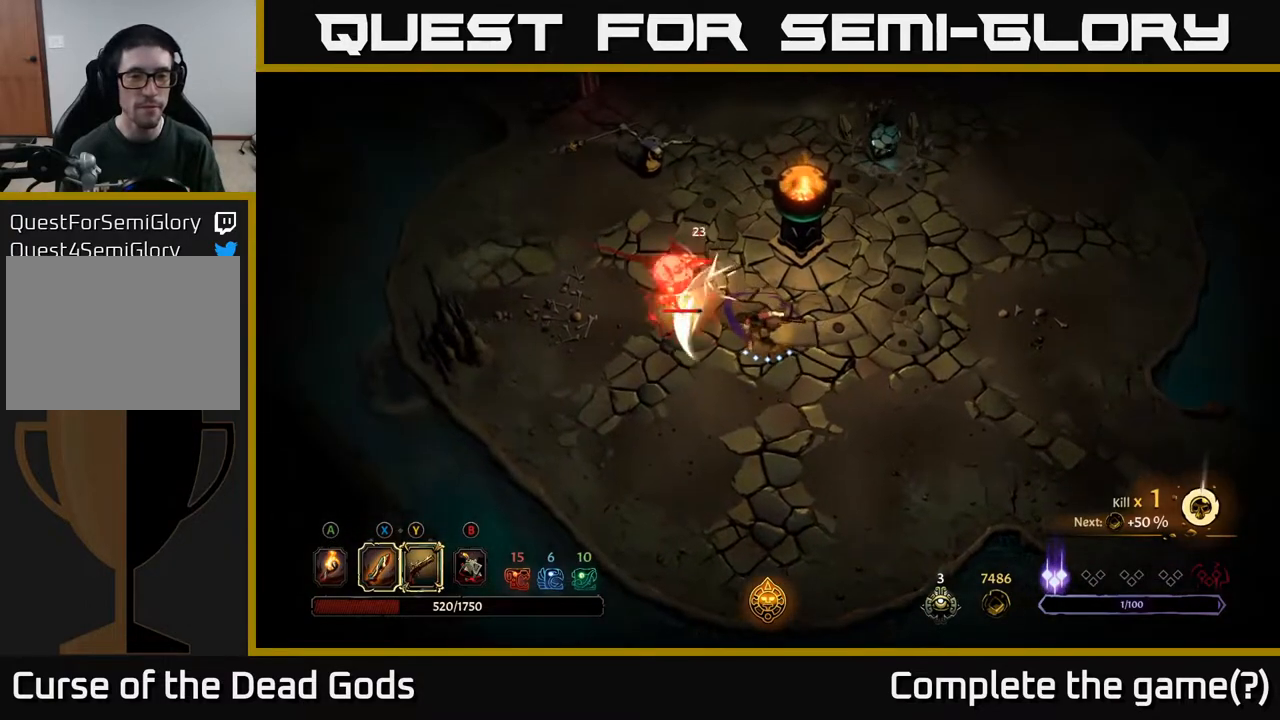
{"buttons": [], "left_stick": "up-left", "right_stick": "center", "events": [[17, "X", "up"], [267, "X", "down"], [367, "X", "up"]]}
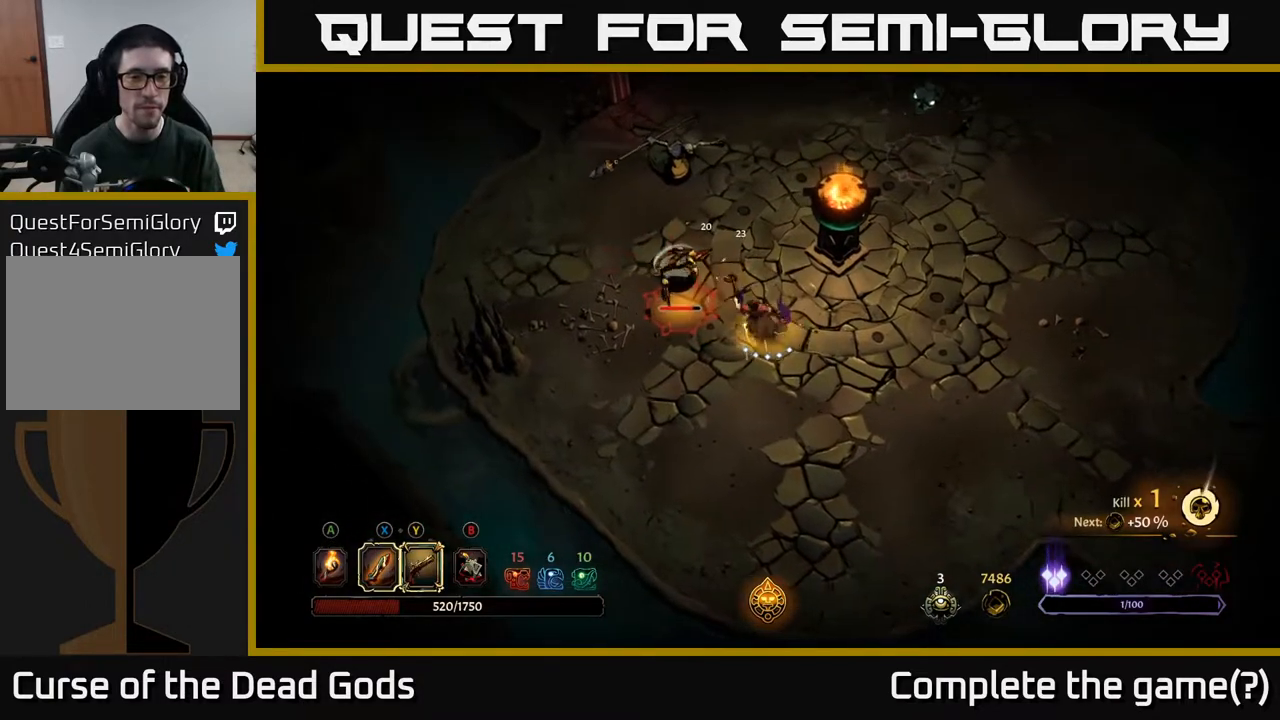
{"buttons": [], "left_stick": "up-left", "right_stick": "center", "events": [[133, "X", "down"], [300, "X", "up"]]}
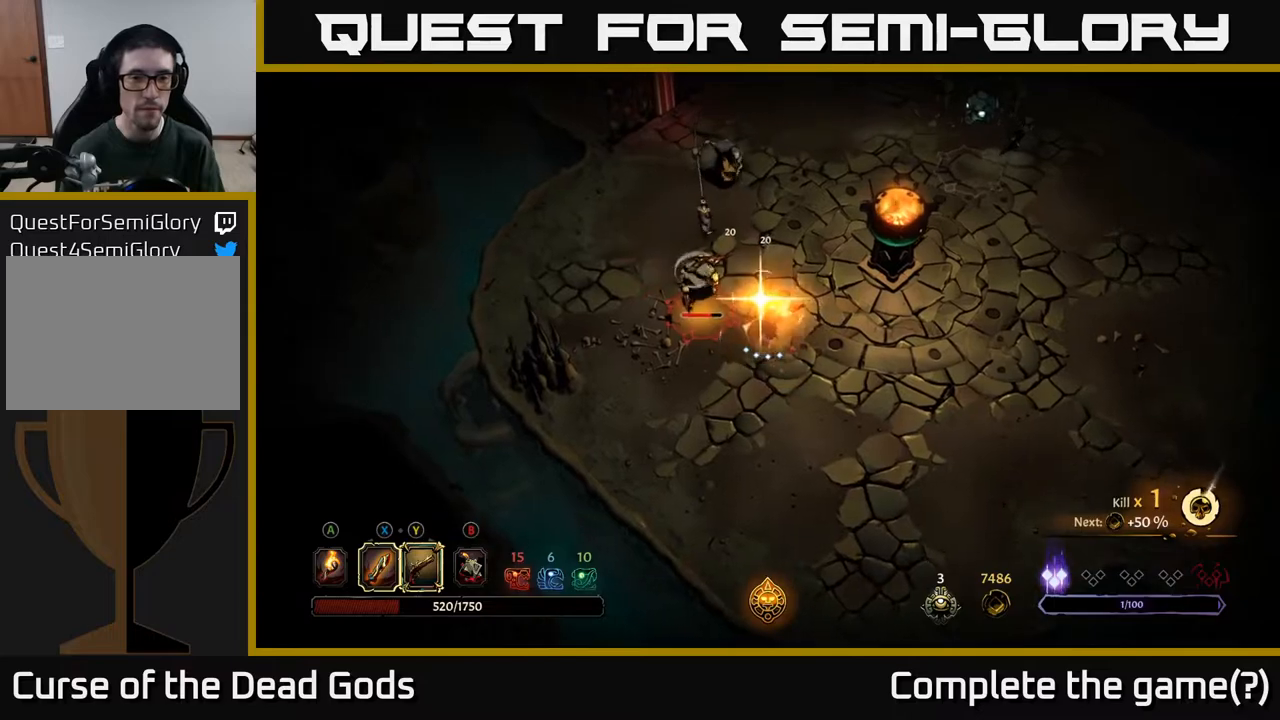
{"buttons": [], "left_stick": "right", "right_stick": "center", "events": [[467, "left_stick", "right"]]}
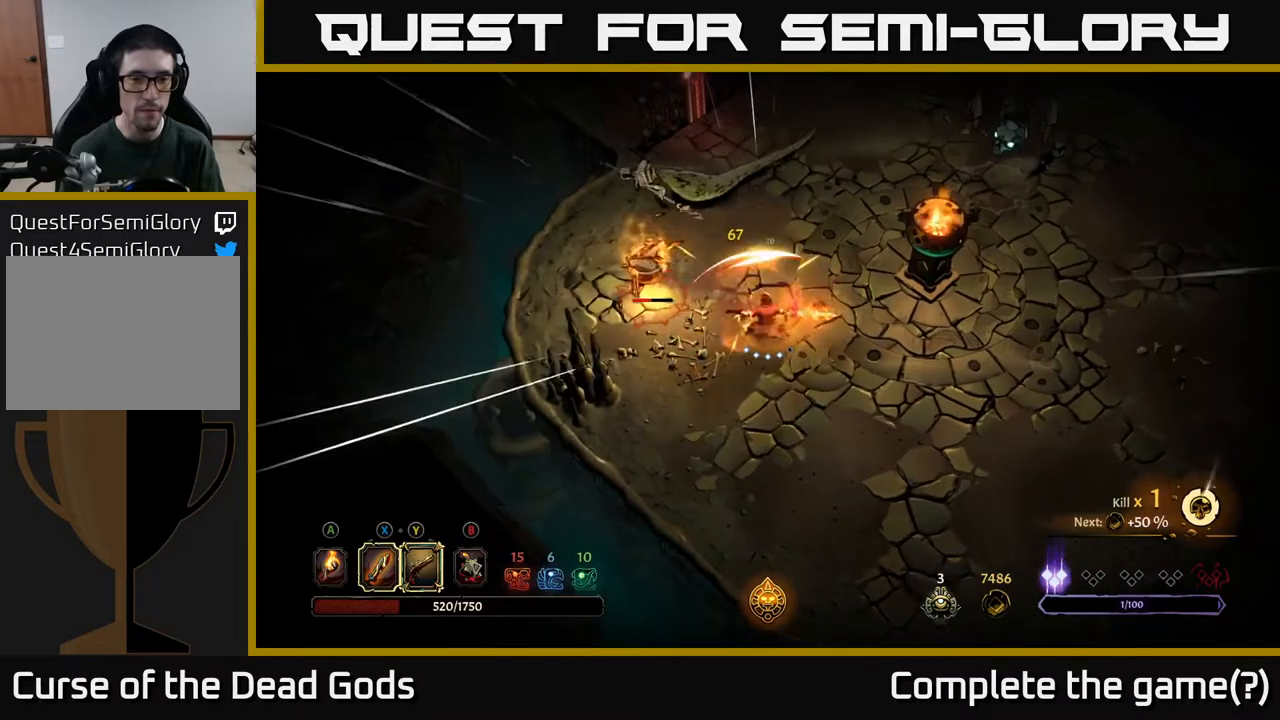
{"buttons": [], "left_stick": "up-right", "right_stick": "center", "events": [[333, "left_stick", "up-right"]]}
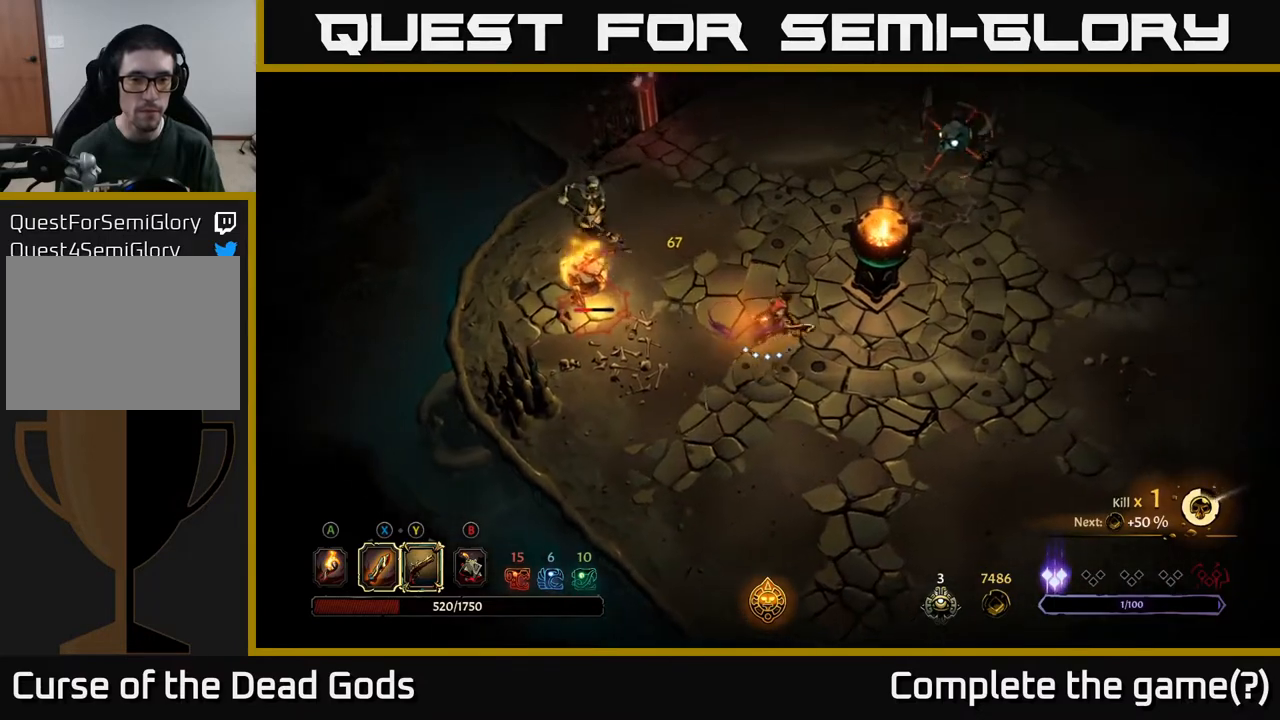
{"buttons": ["R2"], "left_stick": "up", "right_stick": "center", "events": [[217, "left_stick", "up"], [317, "R2", "down"]]}
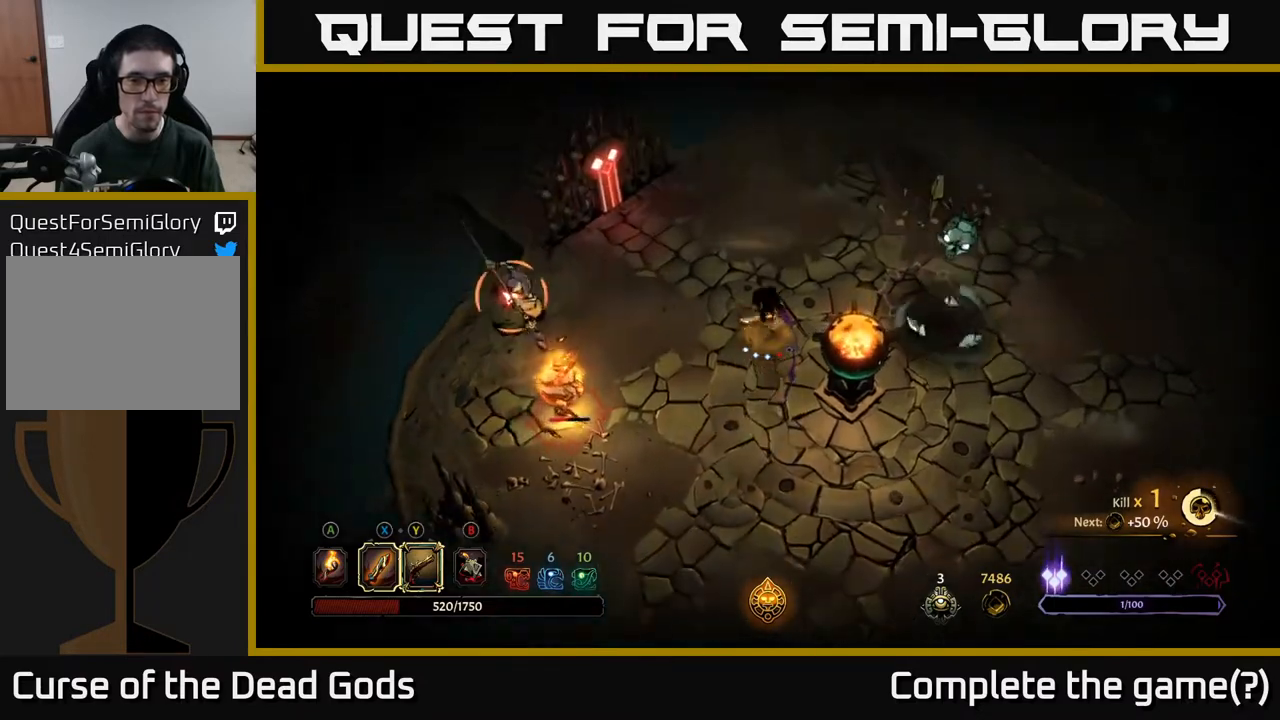
{"buttons": [], "left_stick": "up-right", "right_stick": "center", "events": [[83, "R2", "up"], [417, "left_stick", "up-right"]]}
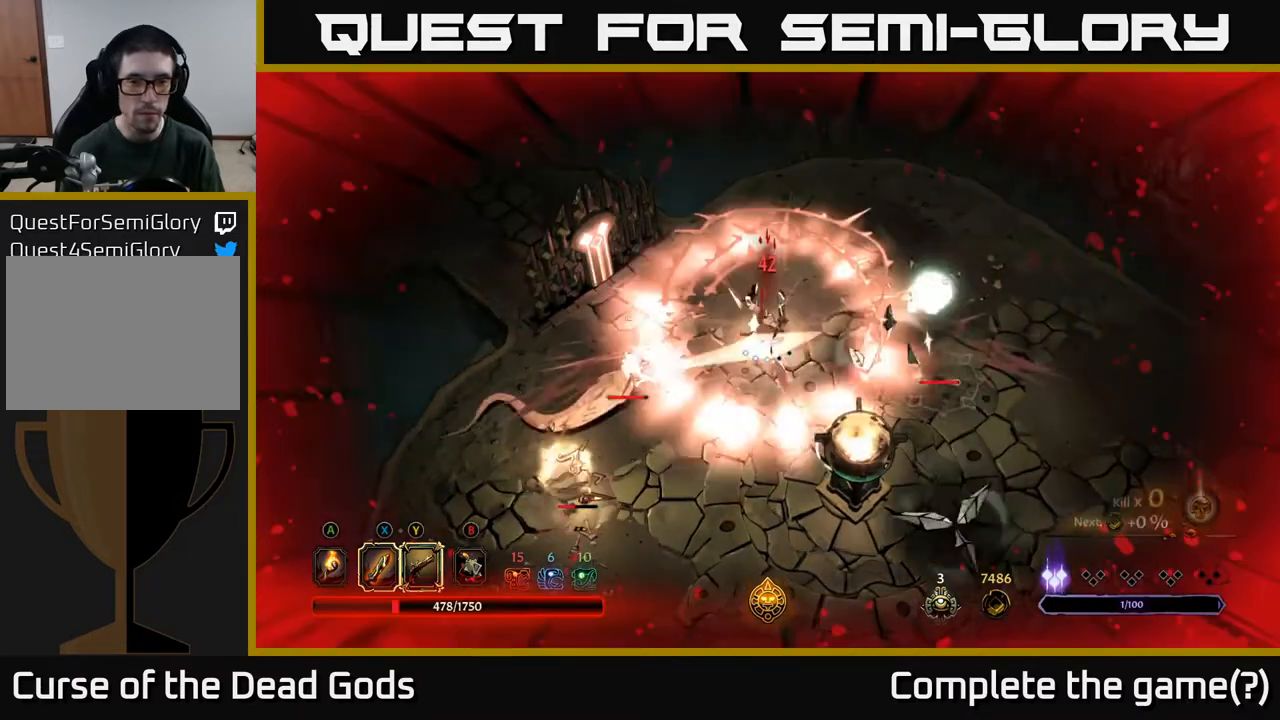
{"buttons": ["R2"], "left_stick": "right", "right_stick": "center", "events": [[150, "left_stick", "up"], [200, "R2", "down"], [317, "R2", "up"], [417, "left_stick", "right"], [433, "R2", "down"]]}
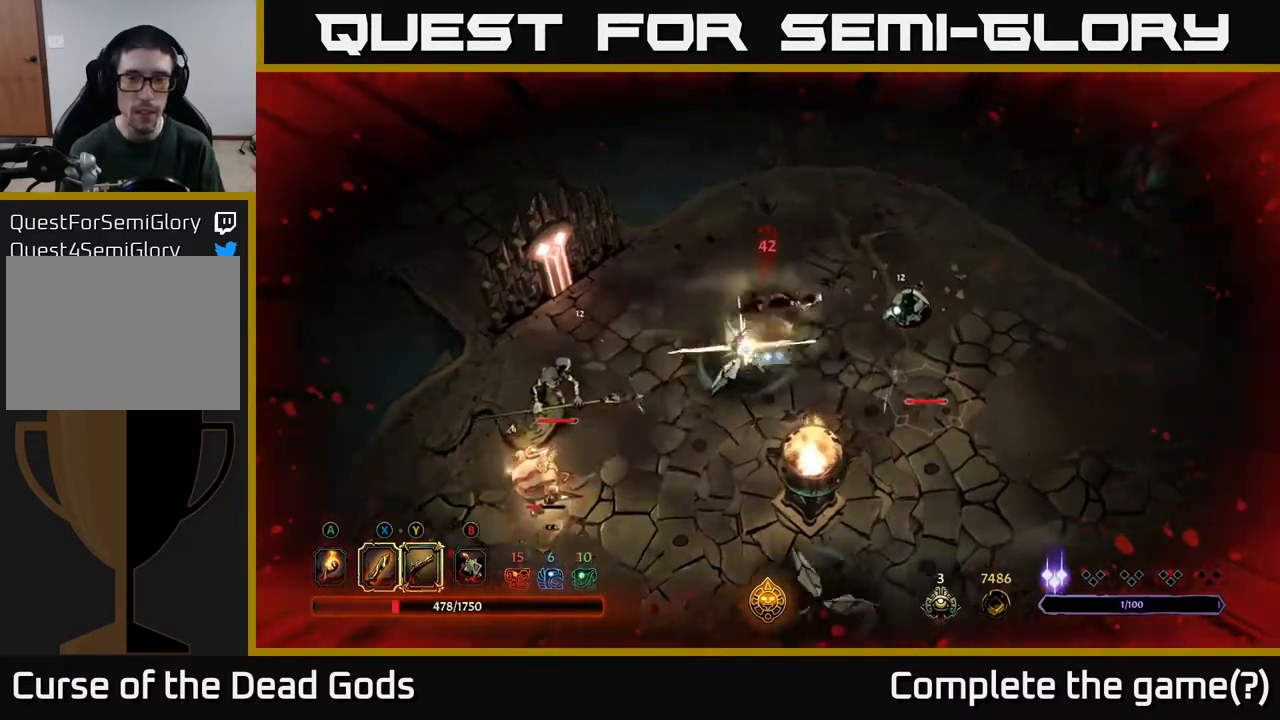
{"buttons": [], "left_stick": "down-right", "right_stick": "center", "events": [[50, "R2", "up"], [400, "left_stick", "down-right"]]}
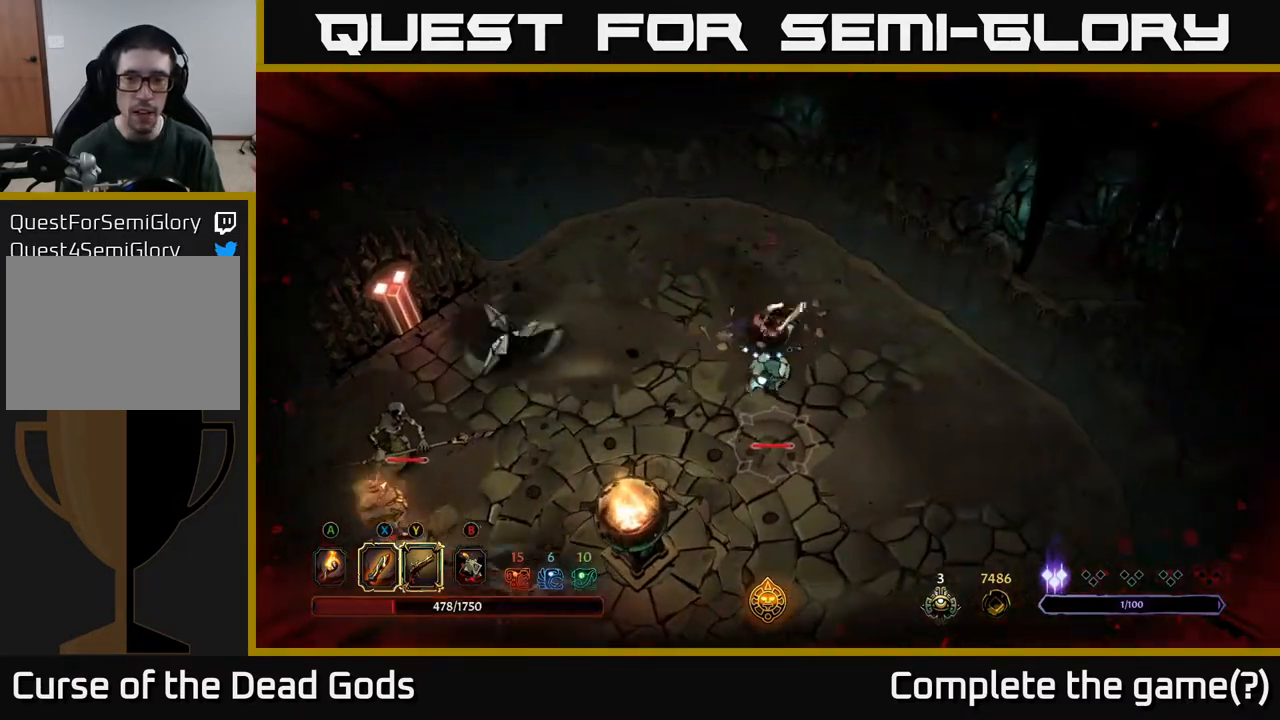
{"buttons": [], "left_stick": "down", "right_stick": "center", "events": [[50, "left_stick", "down"], [133, "X", "down"], [267, "X", "up"]]}
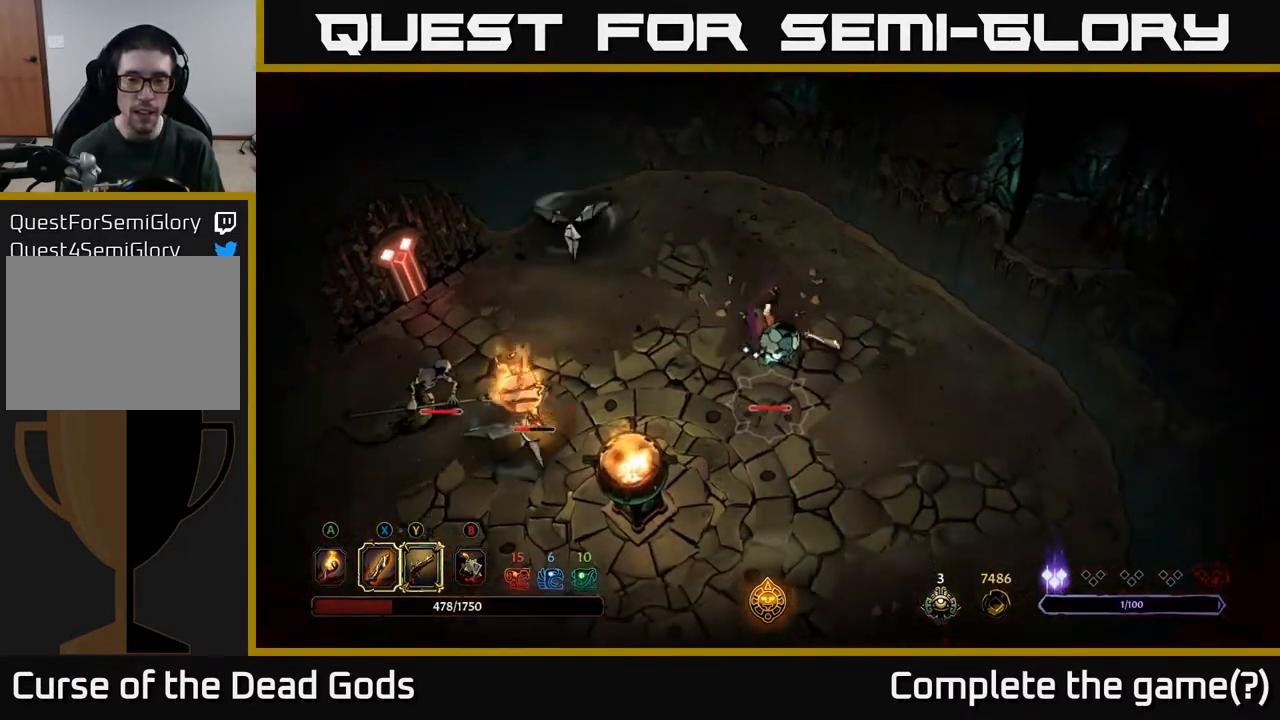
{"buttons": ["X"], "left_stick": "down", "right_stick": "center", "events": [[17, "X", "down"], [133, "X", "up"], [367, "X", "down"]]}
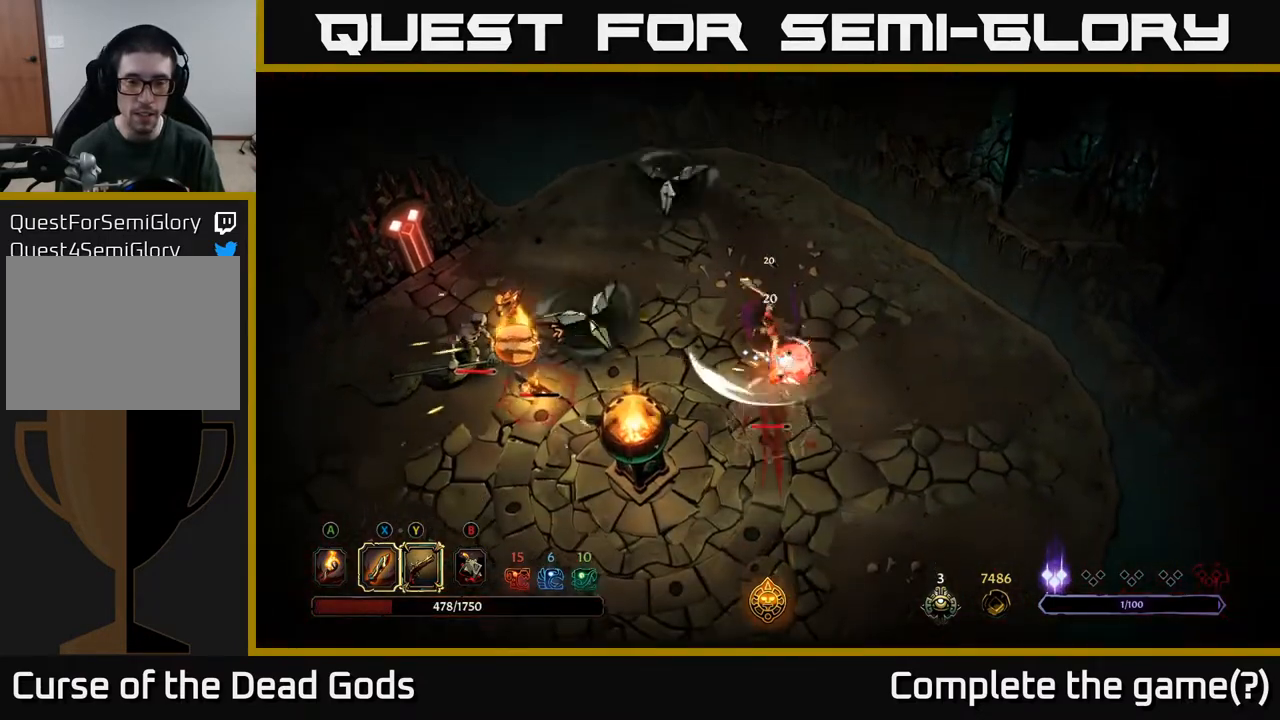
{"buttons": [], "left_stick": "down", "right_stick": "center", "events": [[33, "X", "up"], [167, "X", "down"], [333, "X", "up"]]}
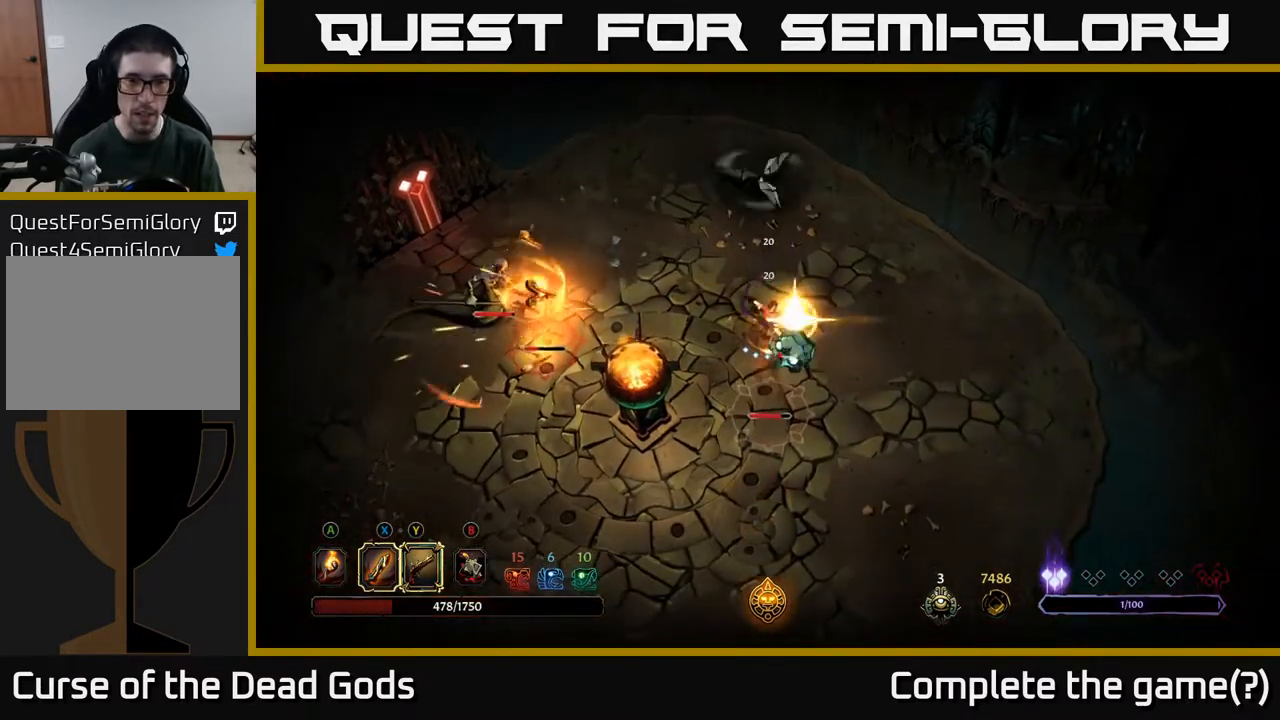
{"buttons": [], "left_stick": "down", "right_stick": "center", "events": []}
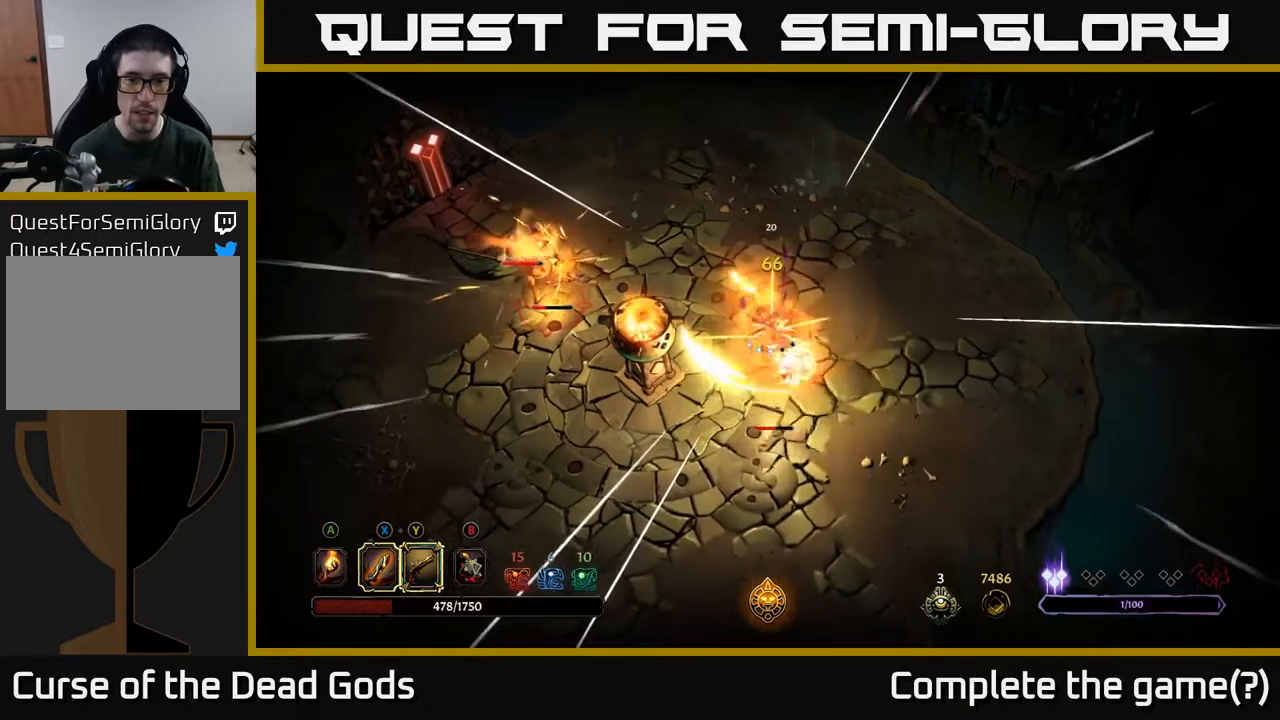
{"buttons": [], "left_stick": "up-right", "right_stick": "center", "events": [[417, "left_stick", "center"], [483, "left_stick", "up-right"]]}
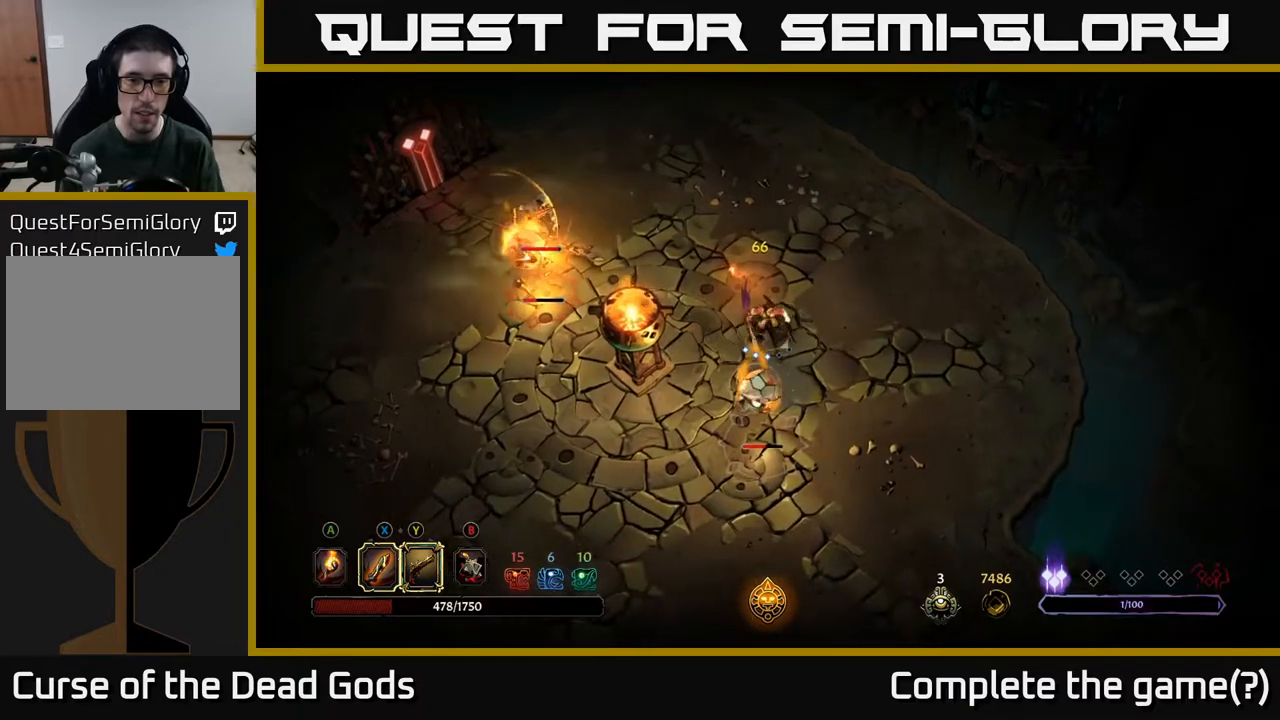
{"buttons": ["R2"], "left_stick": "left", "right_stick": "center", "events": [[167, "left_stick", "up-left"], [333, "left_stick", "left"], [483, "R2", "down"]]}
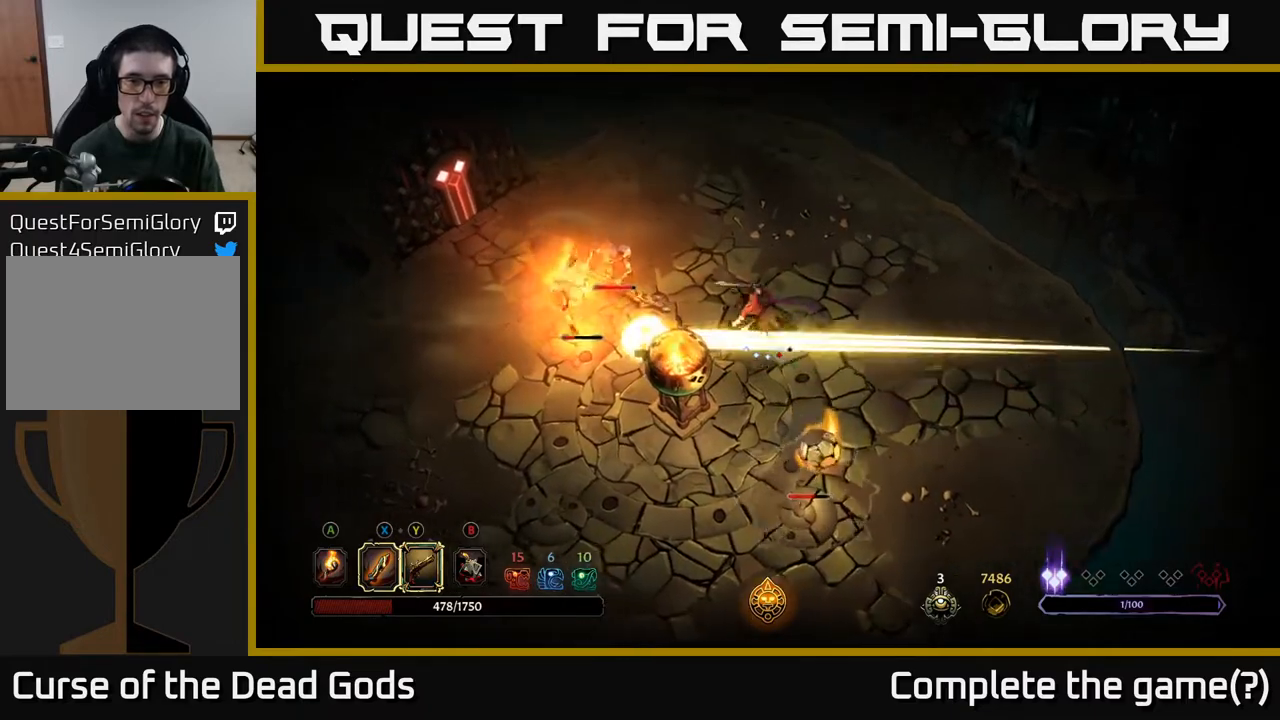
{"buttons": [], "left_stick": "center", "right_stick": "center", "events": [[133, "R2", "up"], [233, "left_stick", "center"]]}
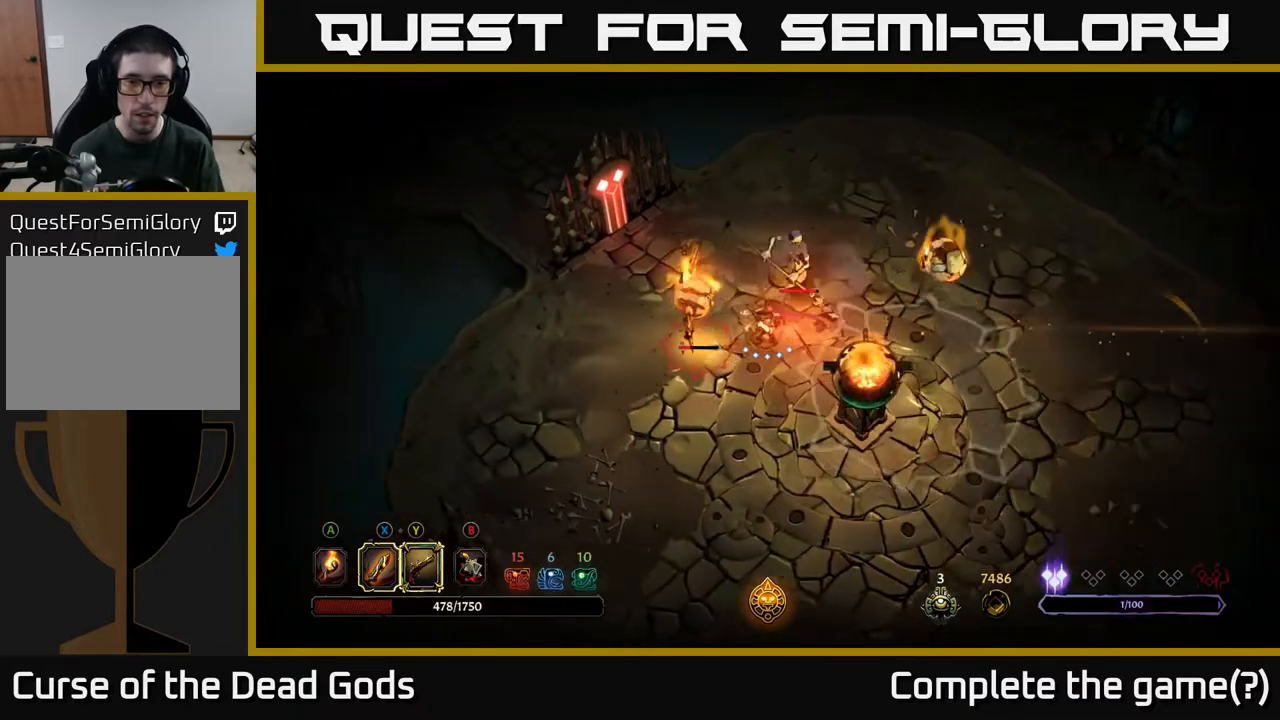
{"buttons": ["X"], "left_stick": "left", "right_stick": "center", "events": [[33, "X", "down"], [50, "left_stick", "left"], [167, "X", "up"], [450, "X", "down"]]}
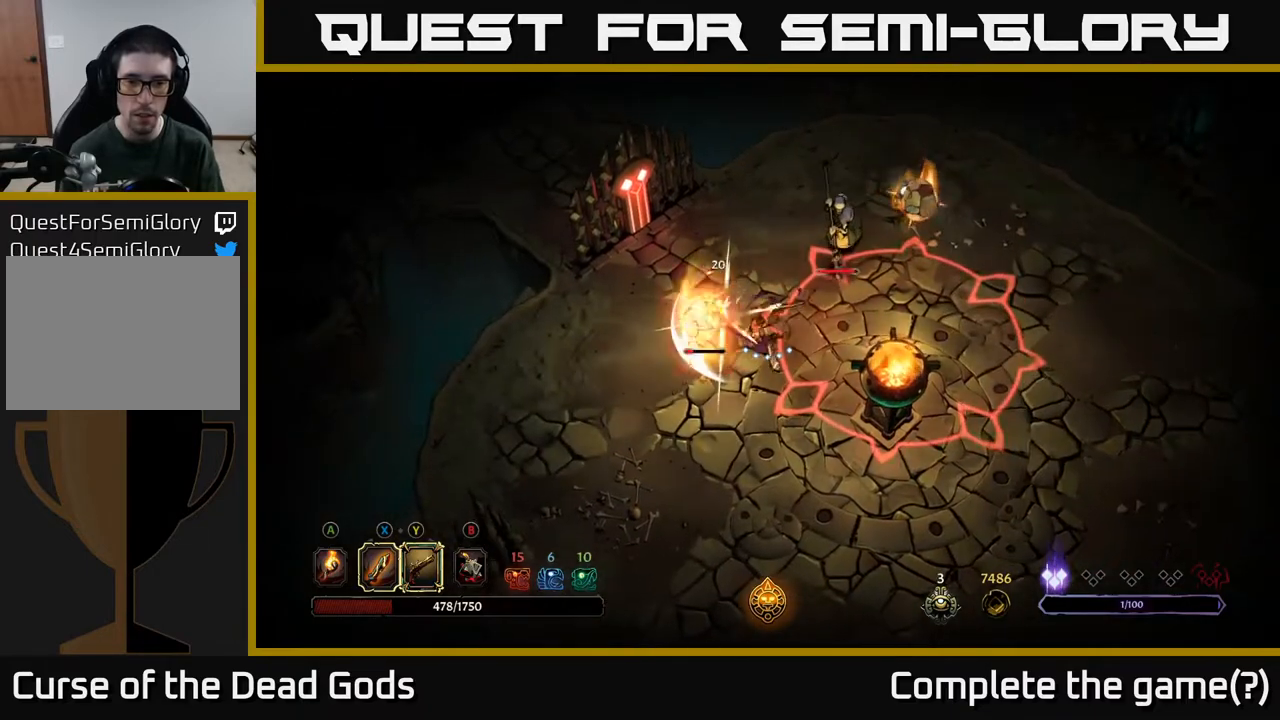
{"buttons": ["Y"], "left_stick": "center", "right_stick": "center", "events": [[83, "X", "up"], [500, "Y", "down"], [500, "left_stick", "center"]]}
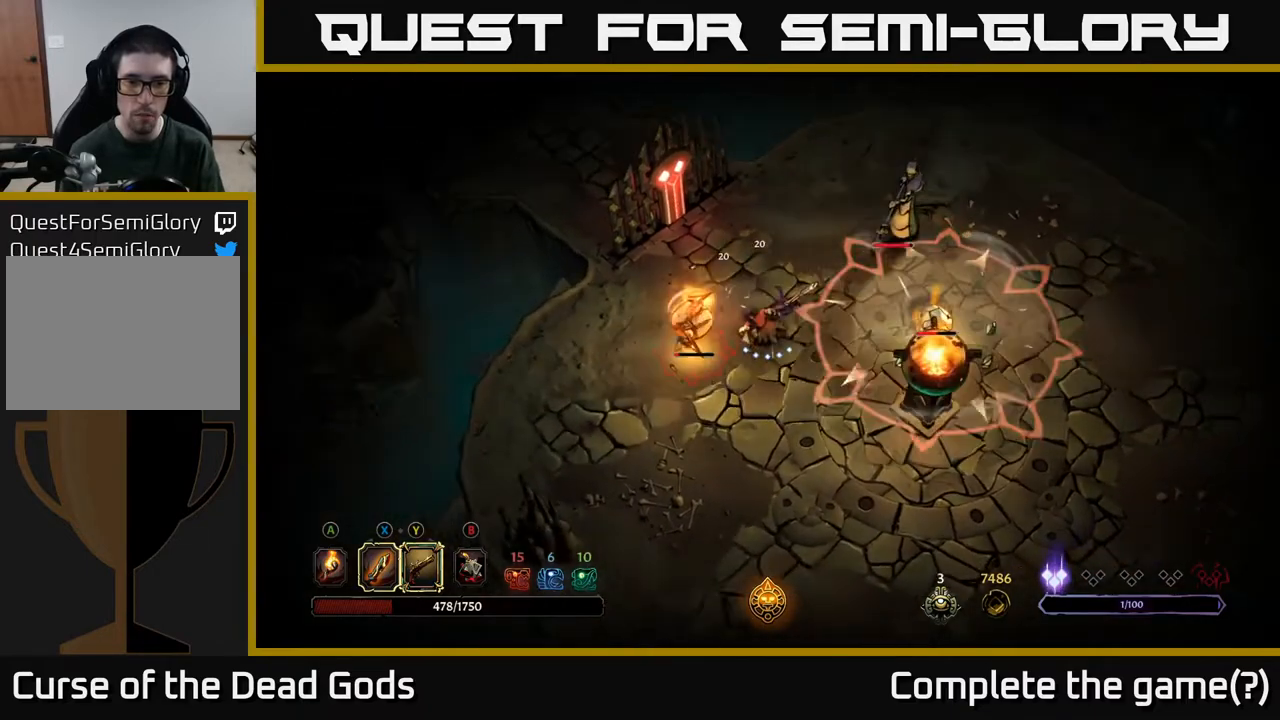
{"buttons": ["Y"], "left_stick": "center", "right_stick": "center", "events": []}
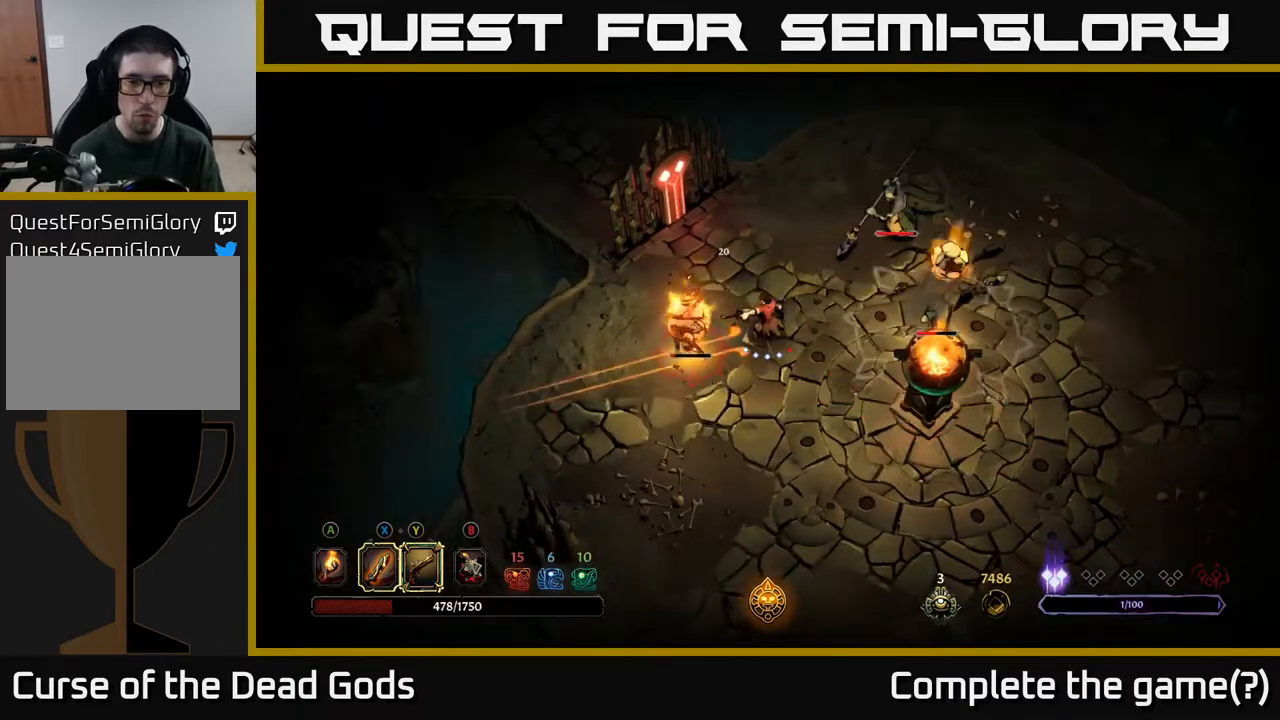
{"buttons": [], "left_stick": "center", "right_stick": "center", "events": [[283, "Y", "up"]]}
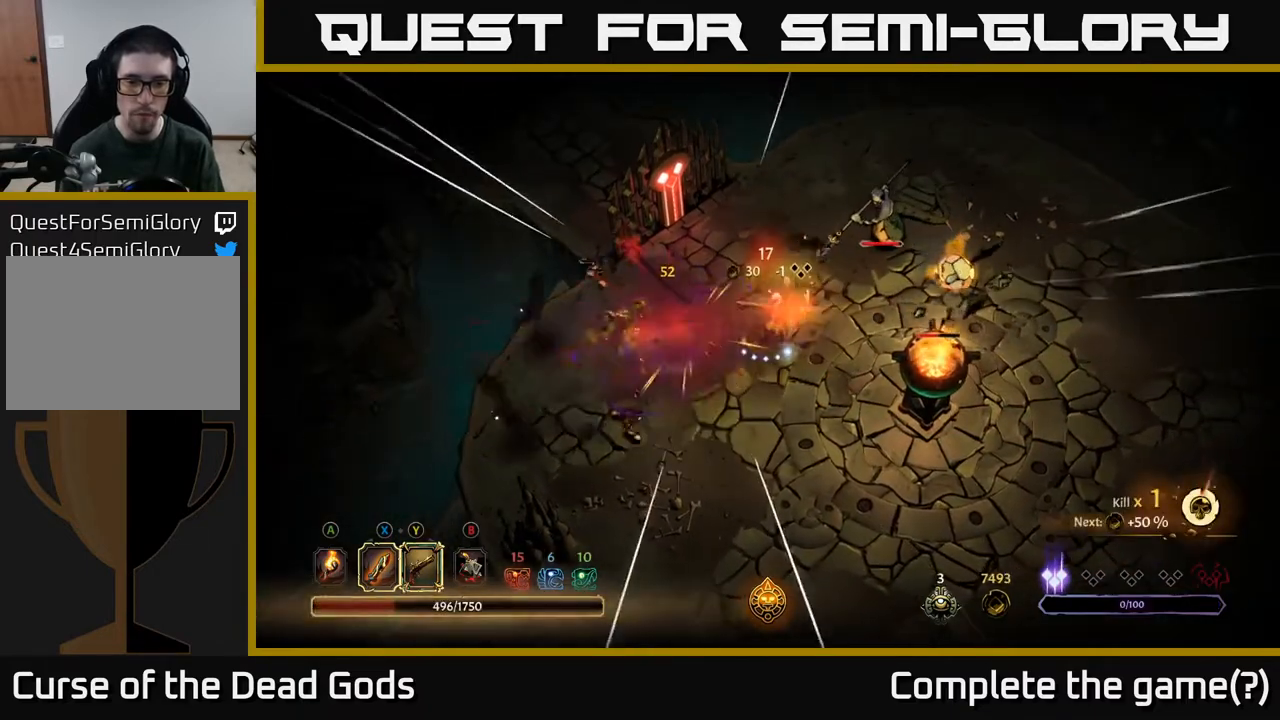
{"buttons": [], "left_stick": "up-right", "right_stick": "center", "events": [[17, "left_stick", "up-right"], [350, "X", "down"], [433, "X", "up"]]}
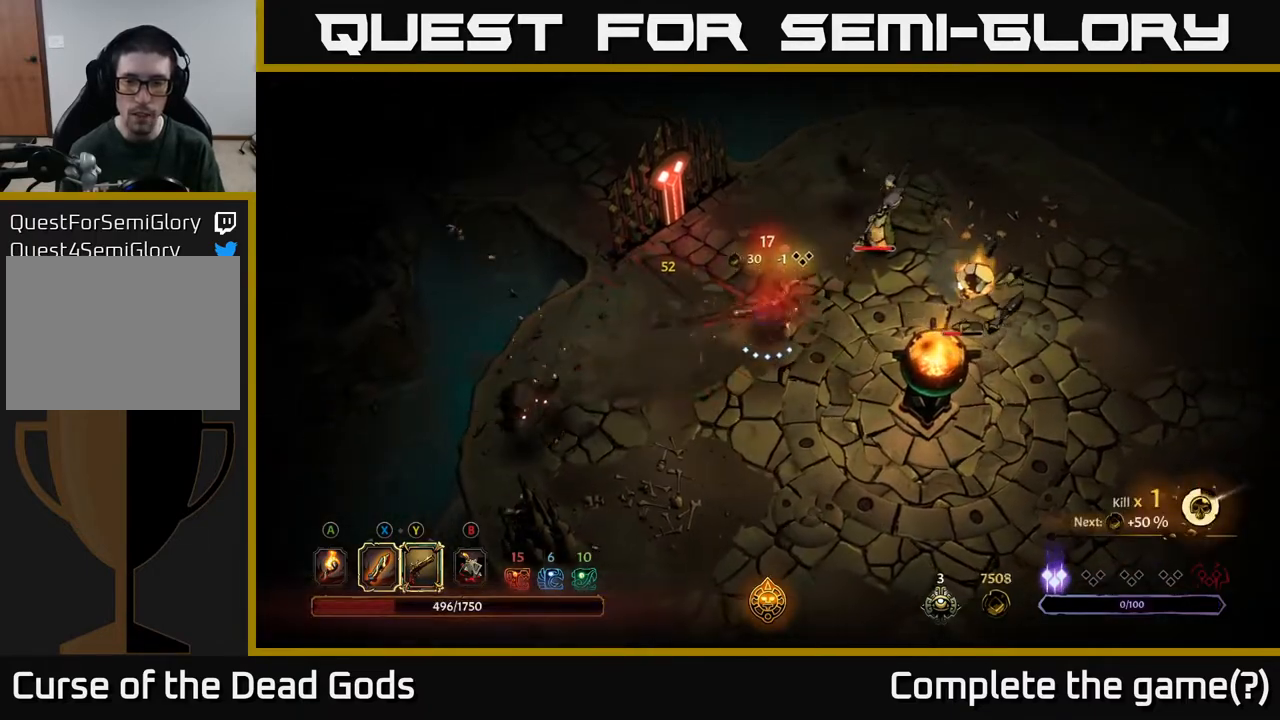
{"buttons": [], "left_stick": "up-right", "right_stick": "center", "events": [[317, "X", "down"], [417, "X", "up"]]}
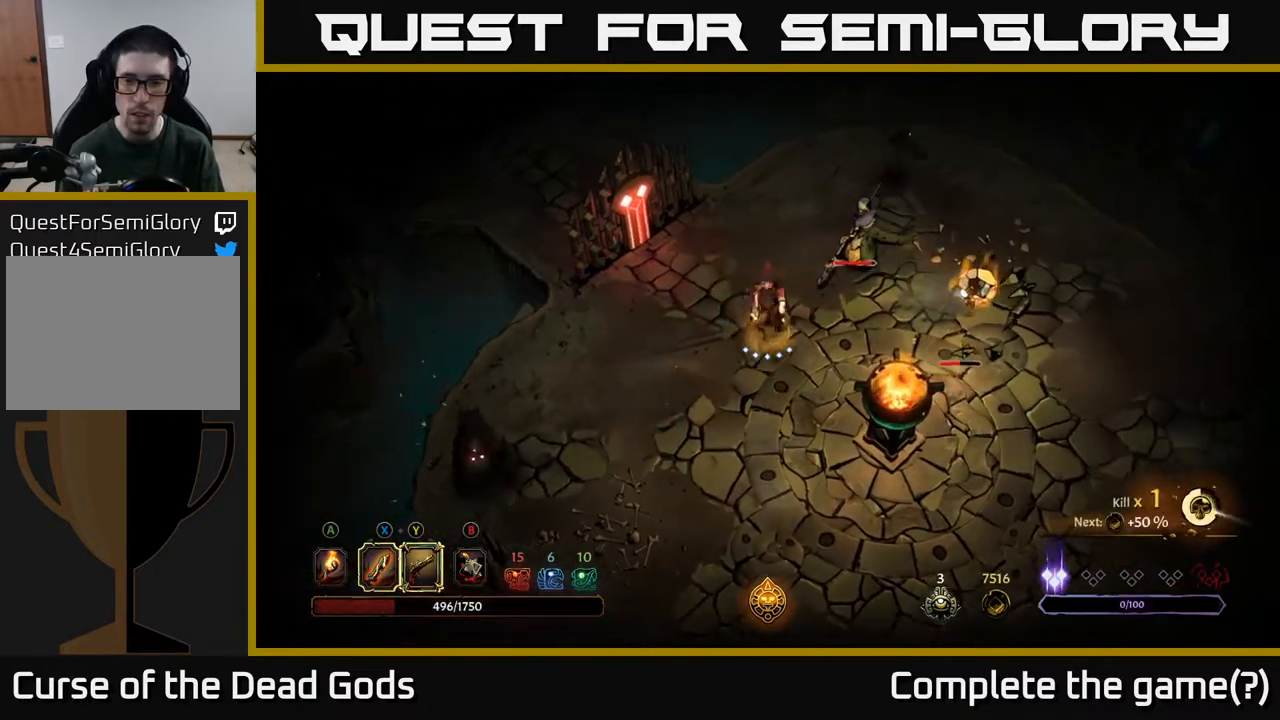
{"buttons": [], "left_stick": "up-right", "right_stick": "center", "events": [[200, "X", "down"], [333, "X", "up"]]}
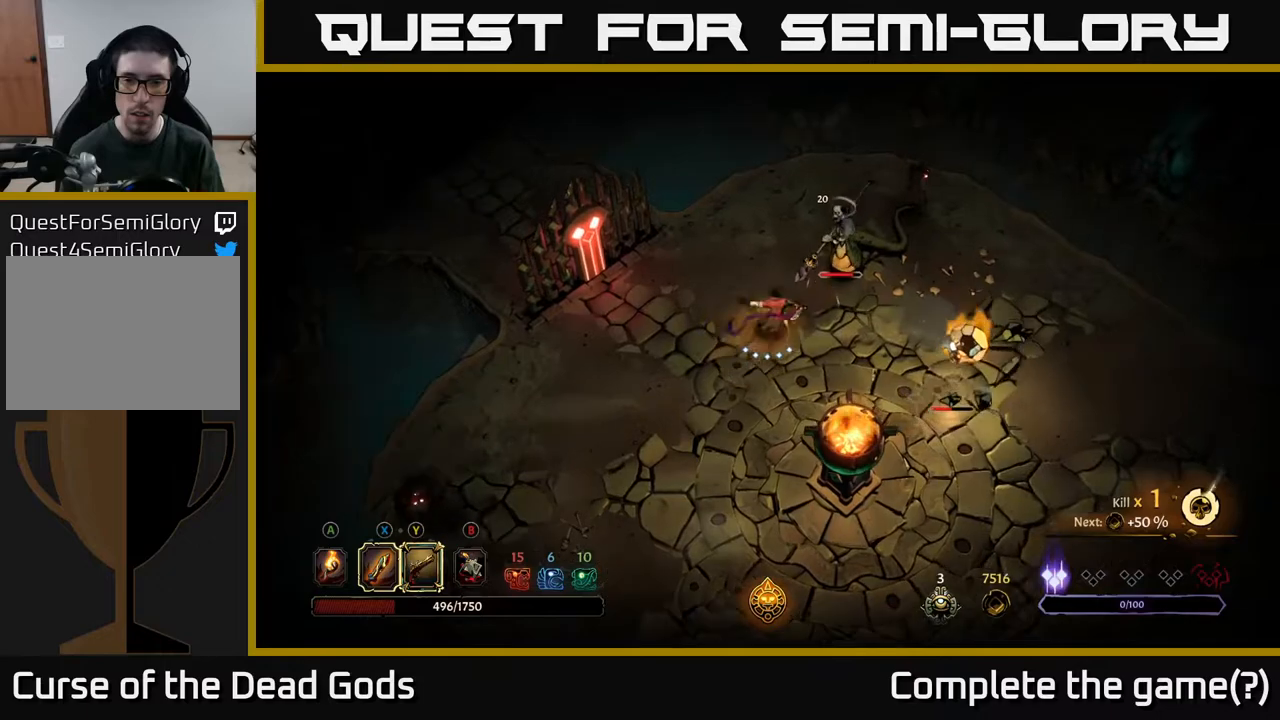
{"buttons": [], "left_stick": "up-right", "right_stick": "center", "events": [[100, "X", "down"], [267, "X", "up"]]}
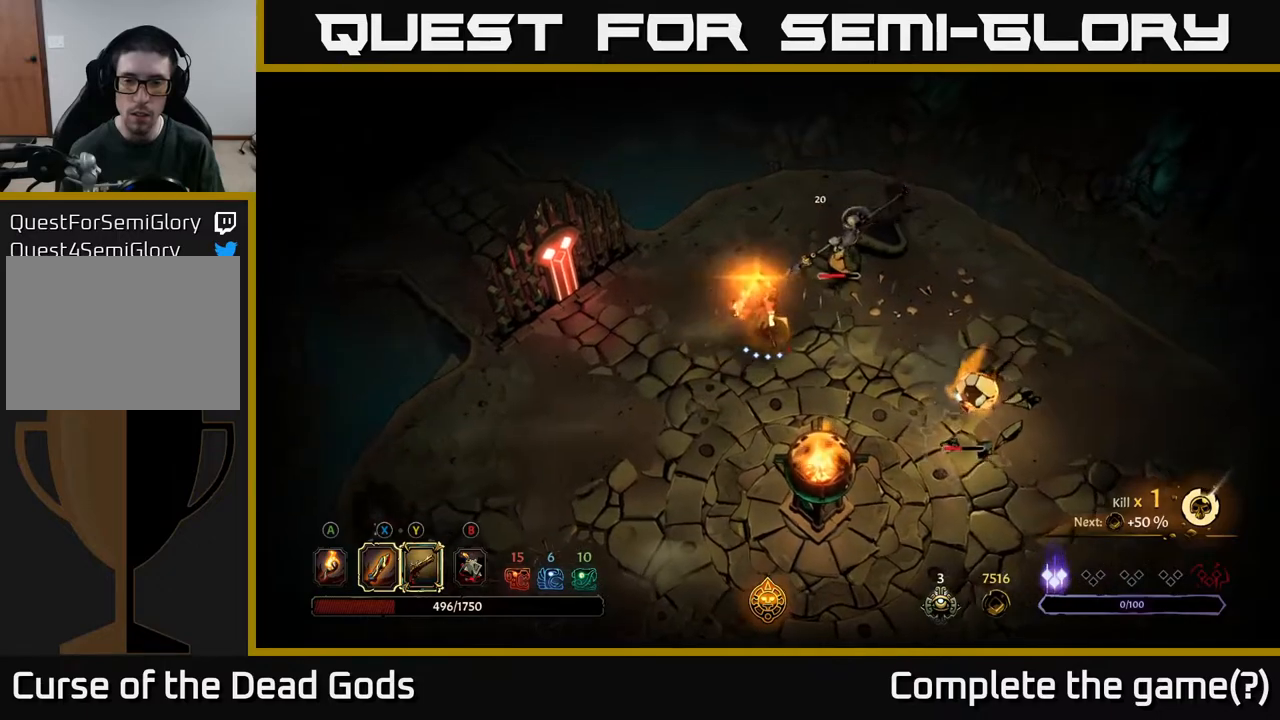
{"buttons": [], "left_stick": "center", "right_stick": "center", "events": [[183, "left_stick", "center"]]}
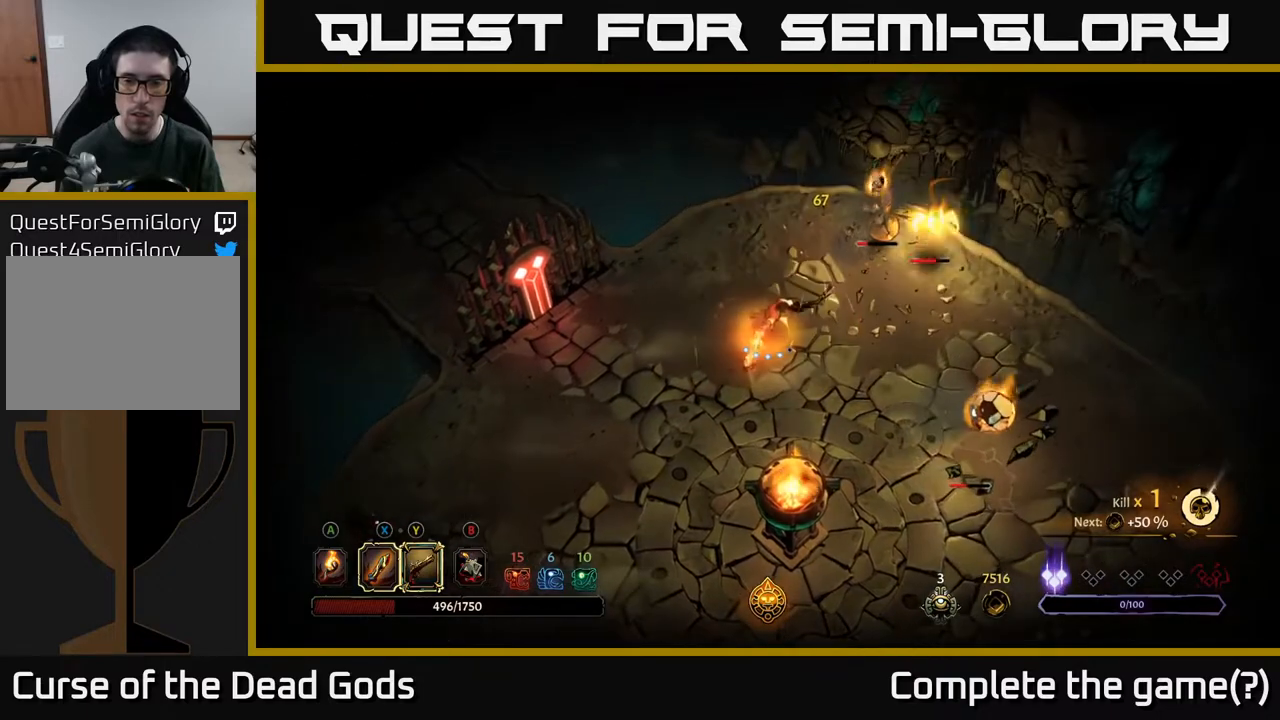
{"buttons": ["Y"], "left_stick": "center", "right_stick": "center", "events": [[200, "Y", "down"]]}